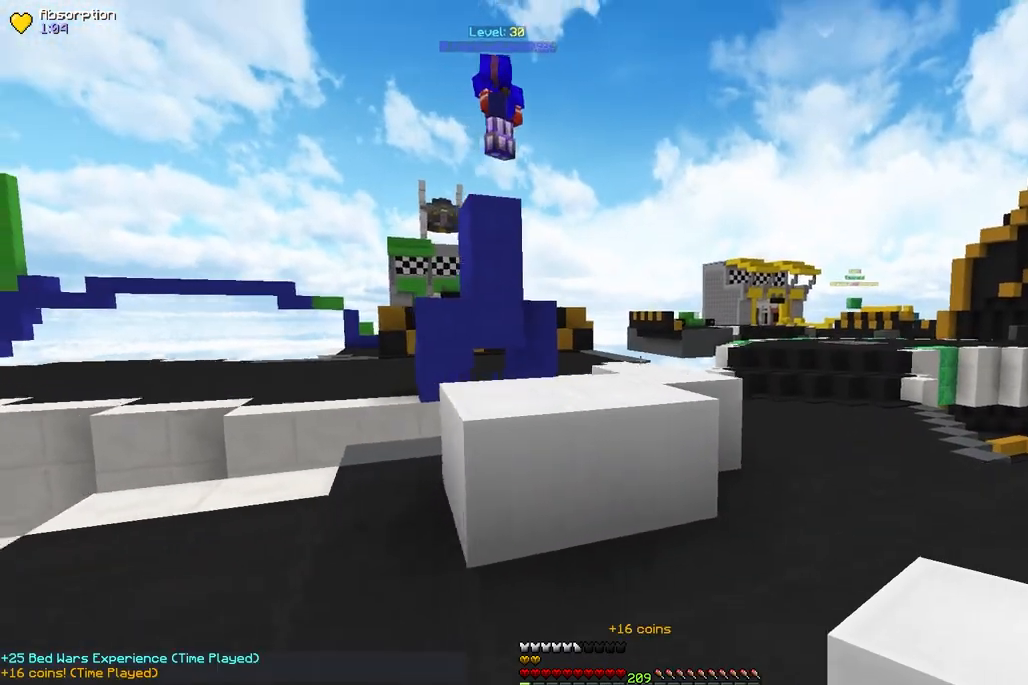
Gameplay with keyboard and mouse; each line is a JSON object with the keys and mouse buttons held at the frame after it. "events" lists presses ("down") and releases ("up") of "a", "d", "s", "space", "w", "mouse_left" and "mouse_right" between this image and that frame as [ms after this image, input, new state], when the widget could be followed in between. "mouse_left", "mouse_right" = the "left", "right" buttons of the "mouse" list. No other keys are recorded. Fast repeated clicks can show as one long hold. Mouse movement is not recorded.
{"keys": ["a", "s"], "mouse": [], "events": []}
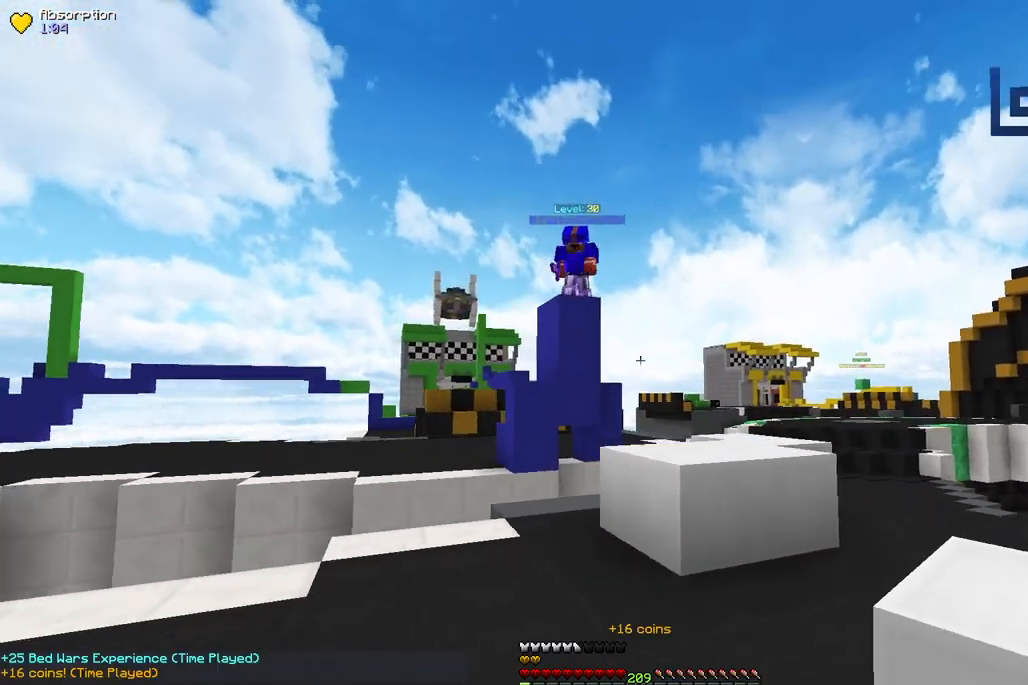
{"keys": [], "mouse": [], "events": [[300, "s", "up"], [400, "a", "up"]]}
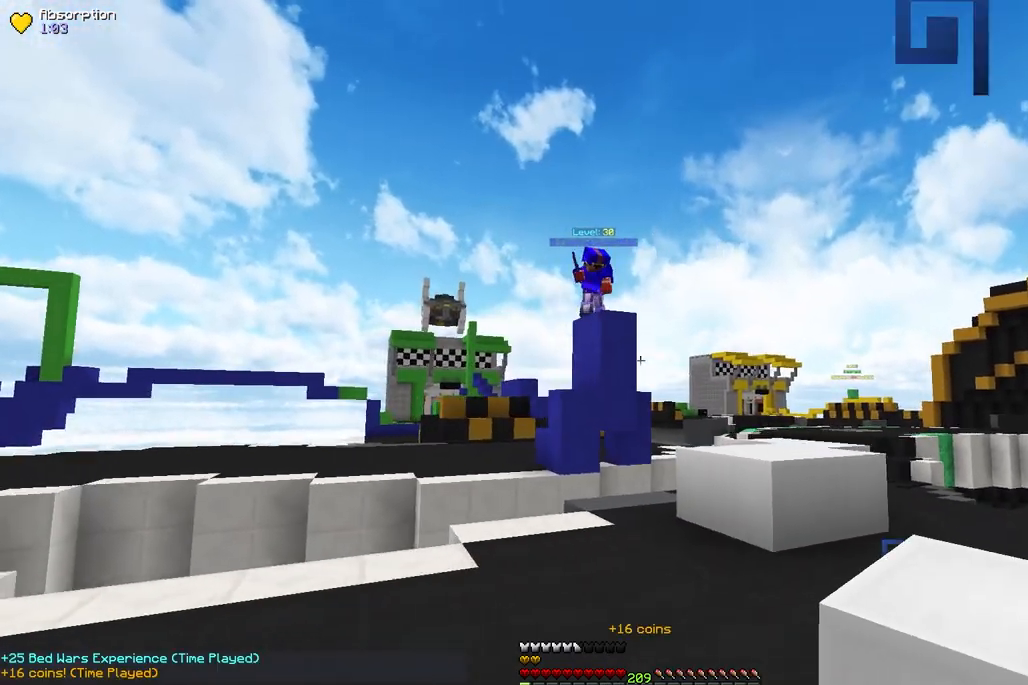
{"keys": [], "mouse": [], "events": []}
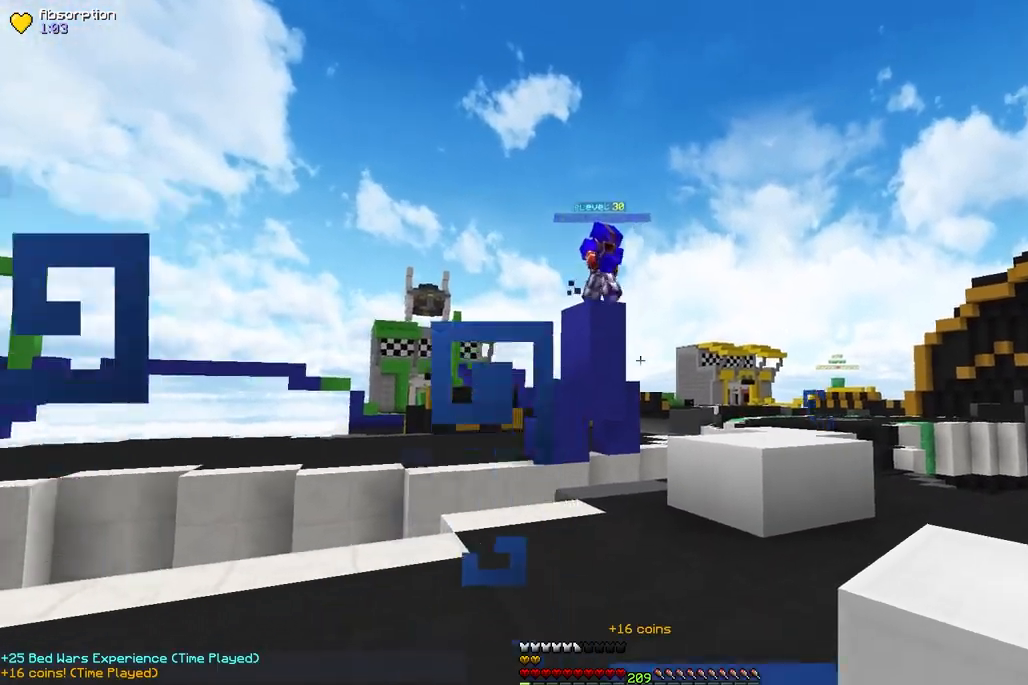
{"keys": ["d", "w"], "mouse": [], "events": [[167, "w", "down"], [217, "d", "down"]]}
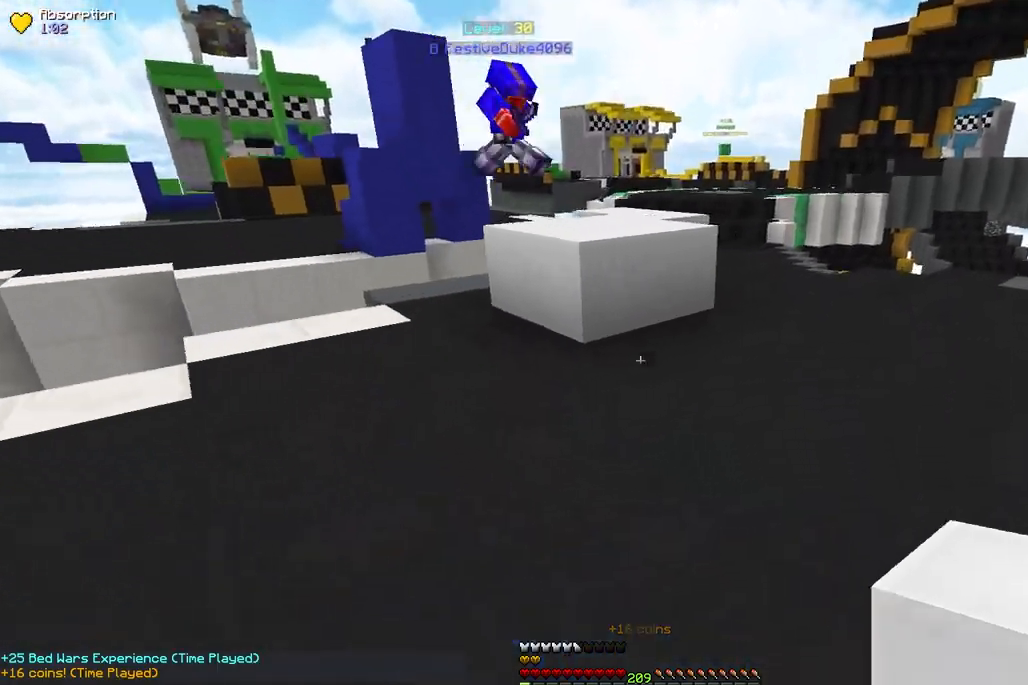
{"keys": ["d", "space", "w"], "mouse": [], "events": [[117, "mouse_right", "down"], [200, "d", "up"], [267, "mouse_right", "up"], [267, "space", "down"], [283, "d", "down"]]}
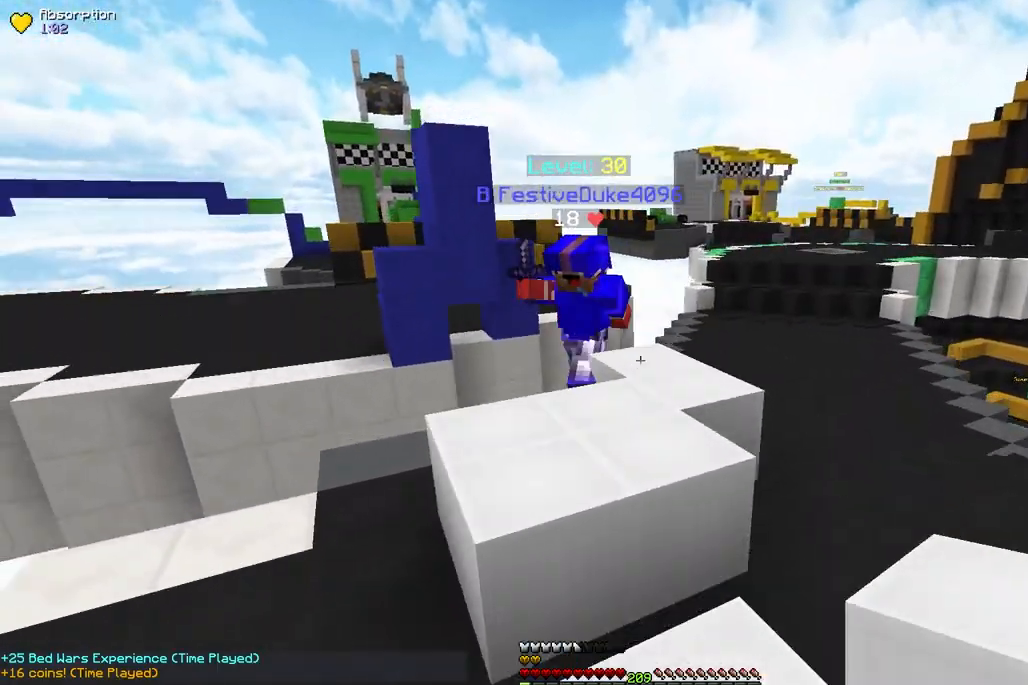
{"keys": ["d", "w"], "mouse": ["left"], "events": [[133, "space", "up"], [200, "mouse_left", "down"]]}
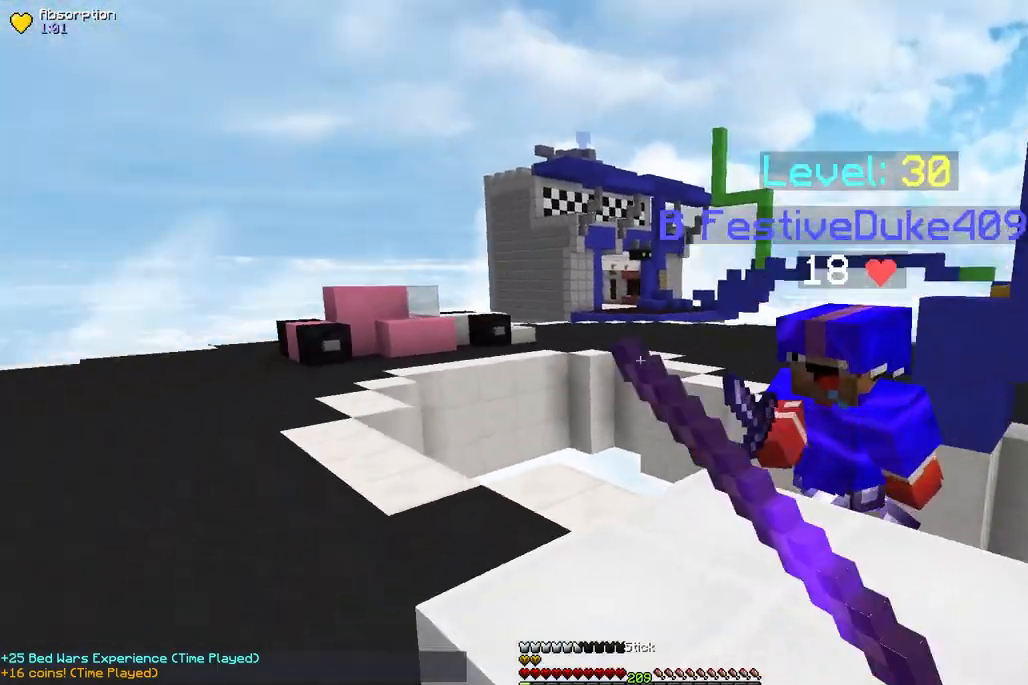
{"keys": ["a", "w"], "mouse": ["left"], "events": [[17, "d", "up"], [167, "a", "down"]]}
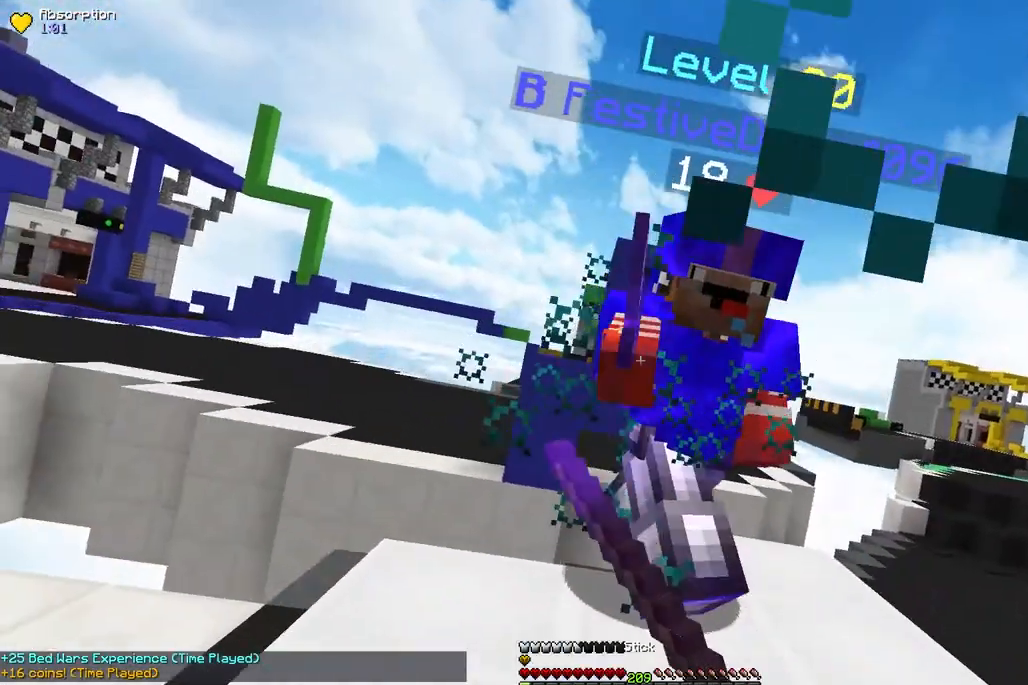
{"keys": ["d", "w"], "mouse": ["left"], "events": [[83, "a", "up"], [333, "d", "down"]]}
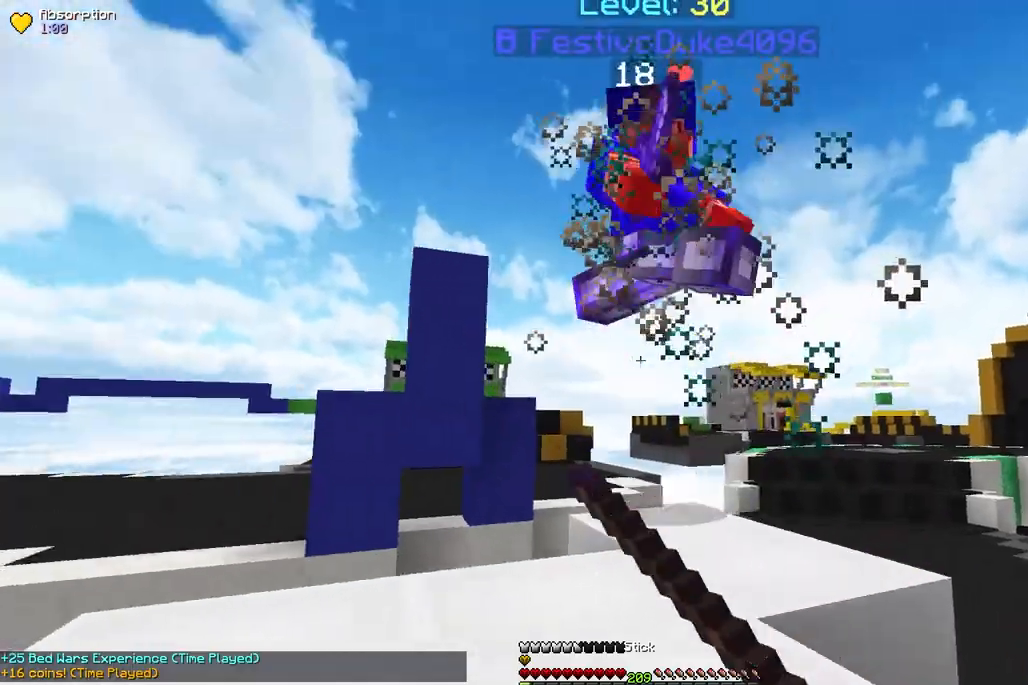
{"keys": ["d", "space", "w"], "mouse": ["left"], "events": [[483, "space", "down"]]}
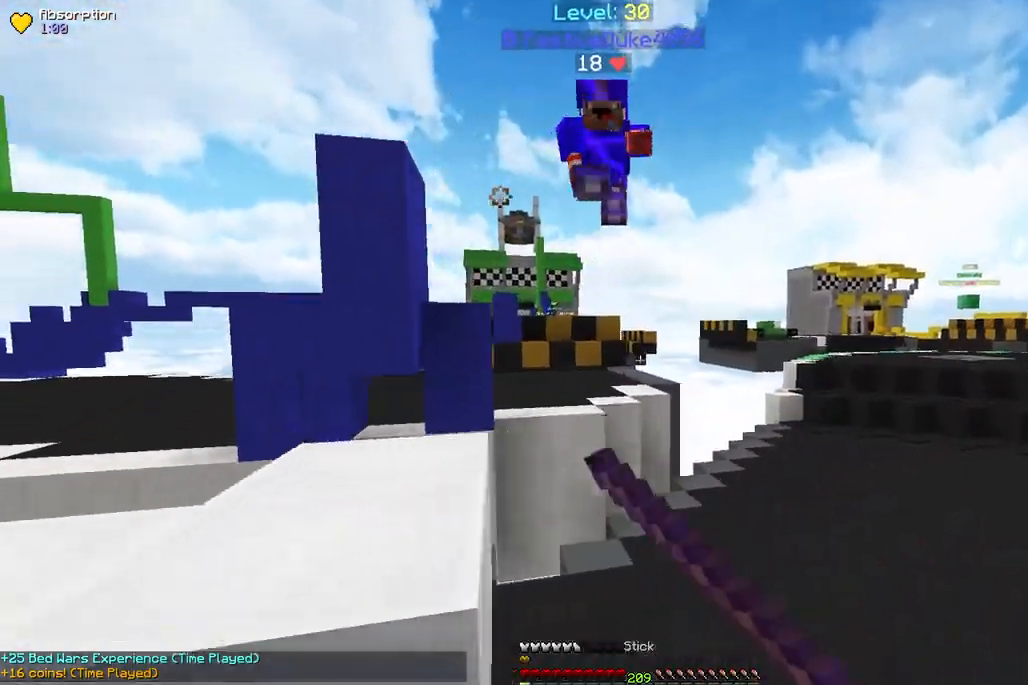
{"keys": ["d", "w"], "mouse": [], "events": [[67, "d", "up"], [200, "mouse_left", "up"], [300, "d", "down"], [333, "space", "up"]]}
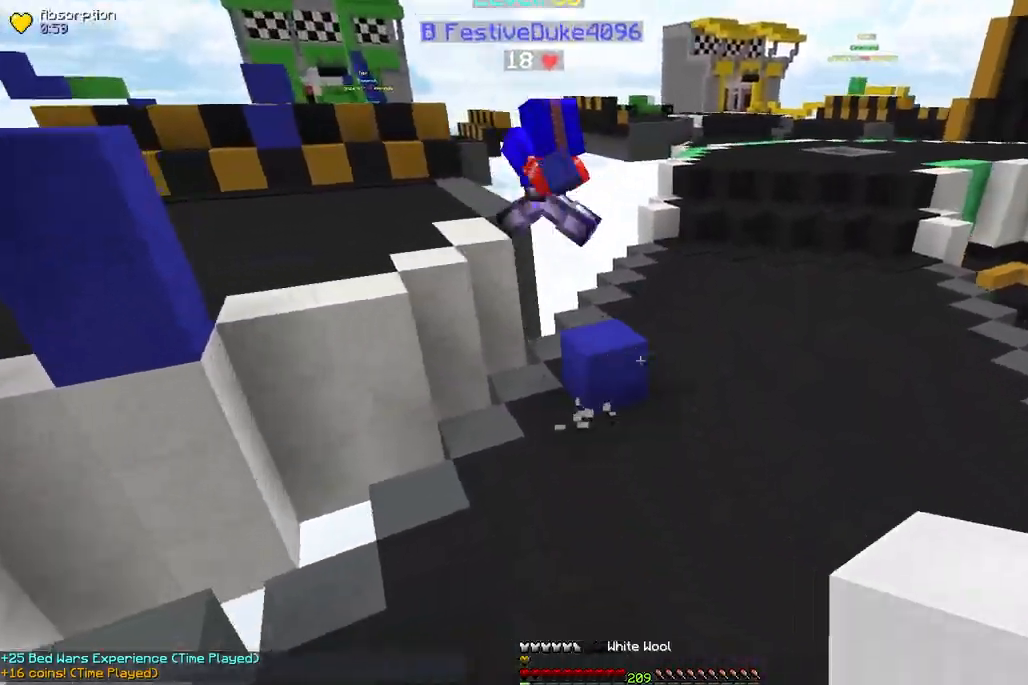
{"keys": ["d", "w"], "mouse": ["right"], "events": [[500, "mouse_right", "down"]]}
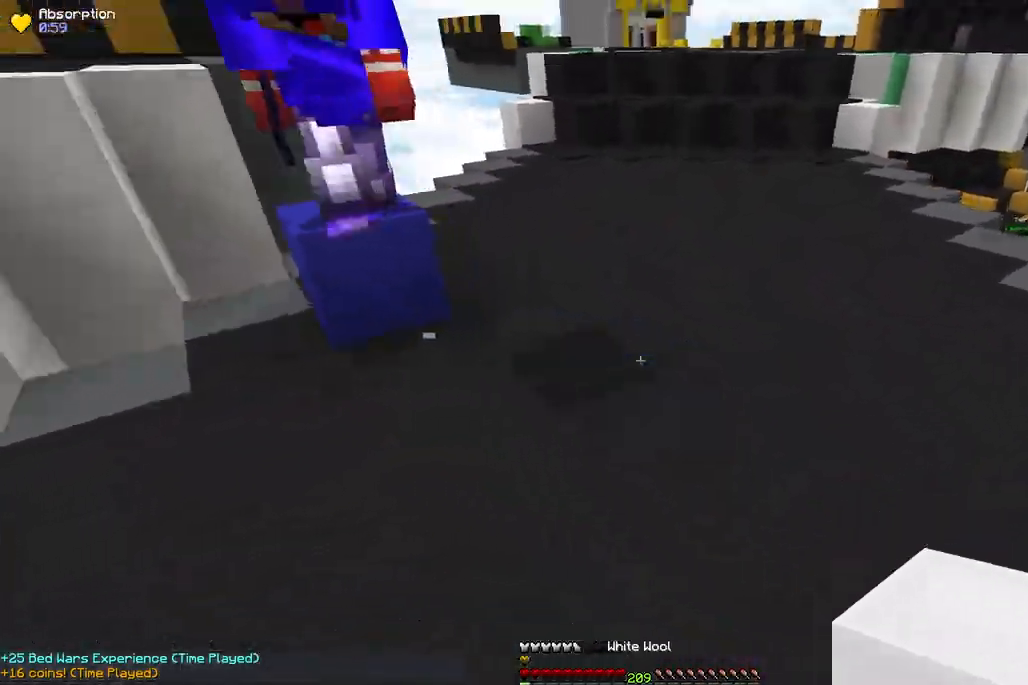
{"keys": ["d", "w"], "mouse": ["left"], "events": [[133, "mouse_right", "up"], [233, "mouse_left", "down"]]}
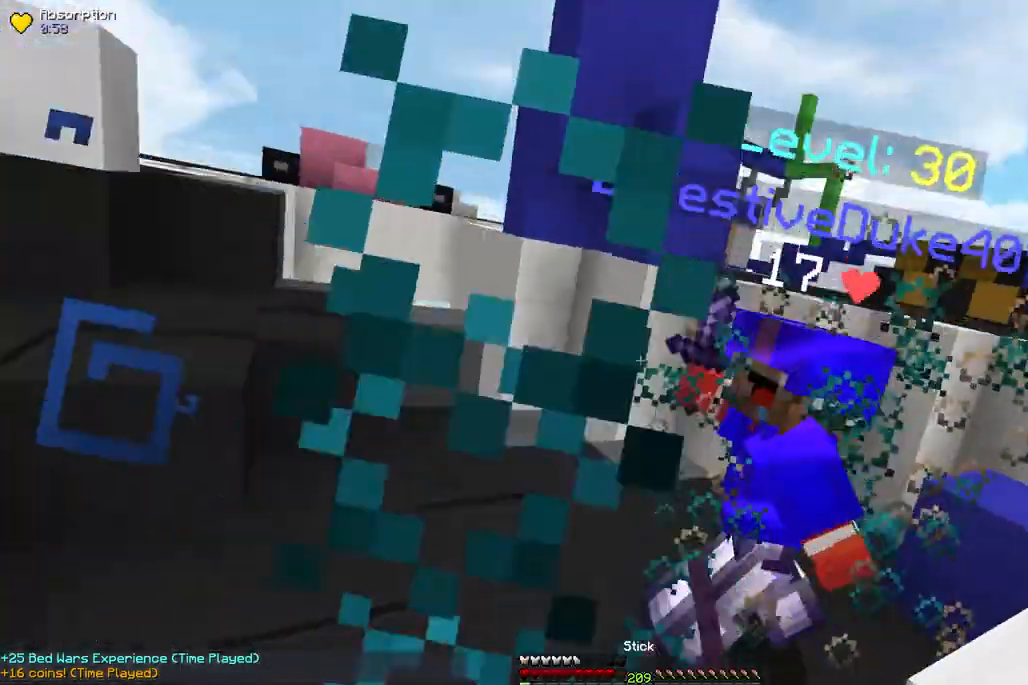
{"keys": ["w"], "mouse": ["left"], "events": [[200, "d", "up"]]}
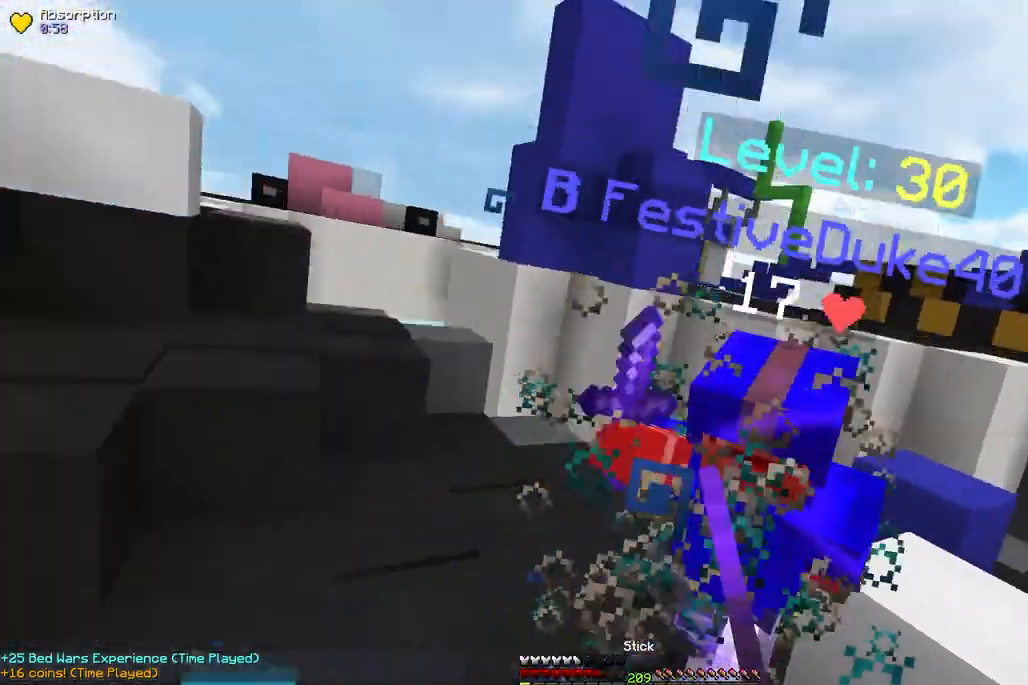
{"keys": ["d", "w"], "mouse": ["left"], "events": [[417, "d", "down"]]}
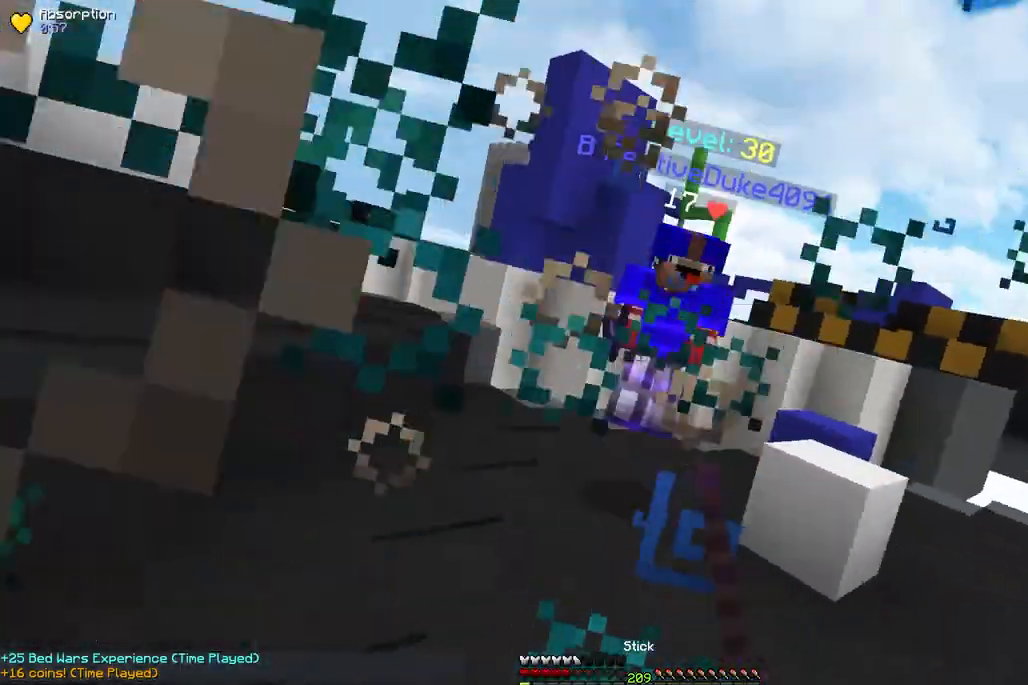
{"keys": ["w"], "mouse": ["left"], "events": [[433, "d", "up"]]}
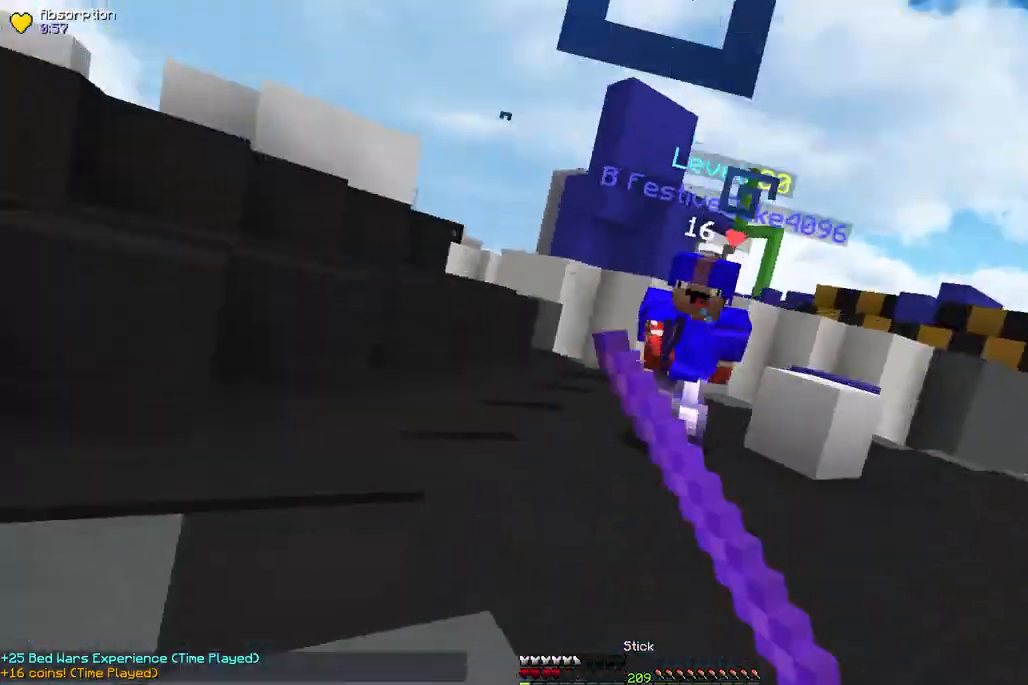
{"keys": ["w"], "mouse": ["left"], "events": []}
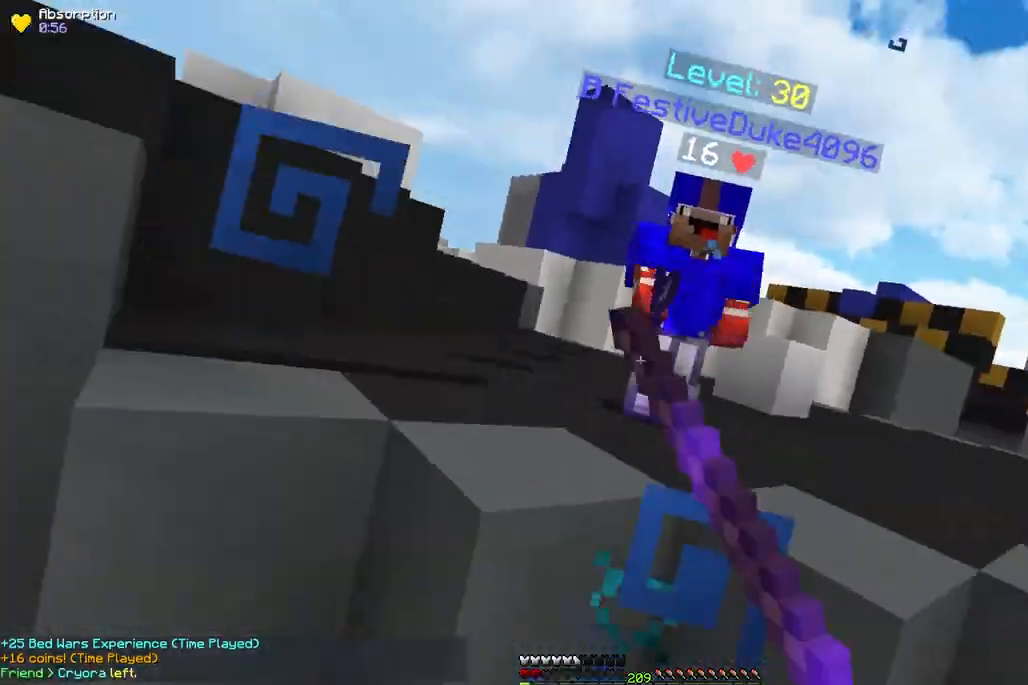
{"keys": ["d", "w"], "mouse": ["left", "right"], "events": [[417, "d", "down"], [500, "mouse_right", "down"]]}
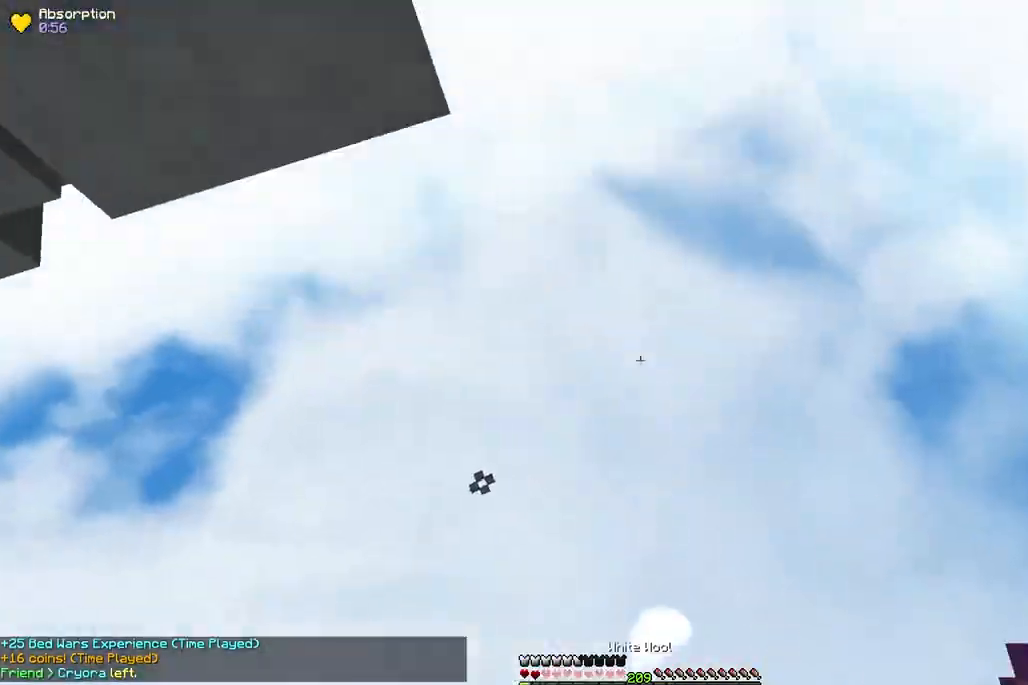
{"keys": ["space", "w"], "mouse": ["right"], "events": [[50, "d", "up"], [100, "mouse_left", "up"], [217, "mouse_right", "up"], [217, "space", "down"], [417, "mouse_right", "down"]]}
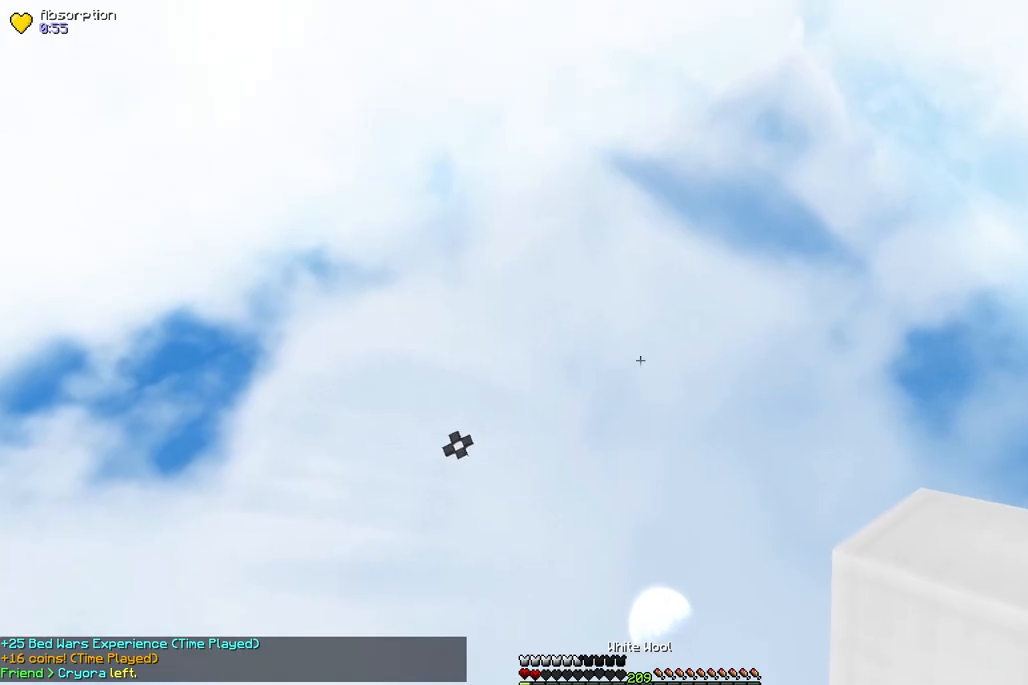
{"keys": ["space", "w"], "mouse": ["right"], "events": []}
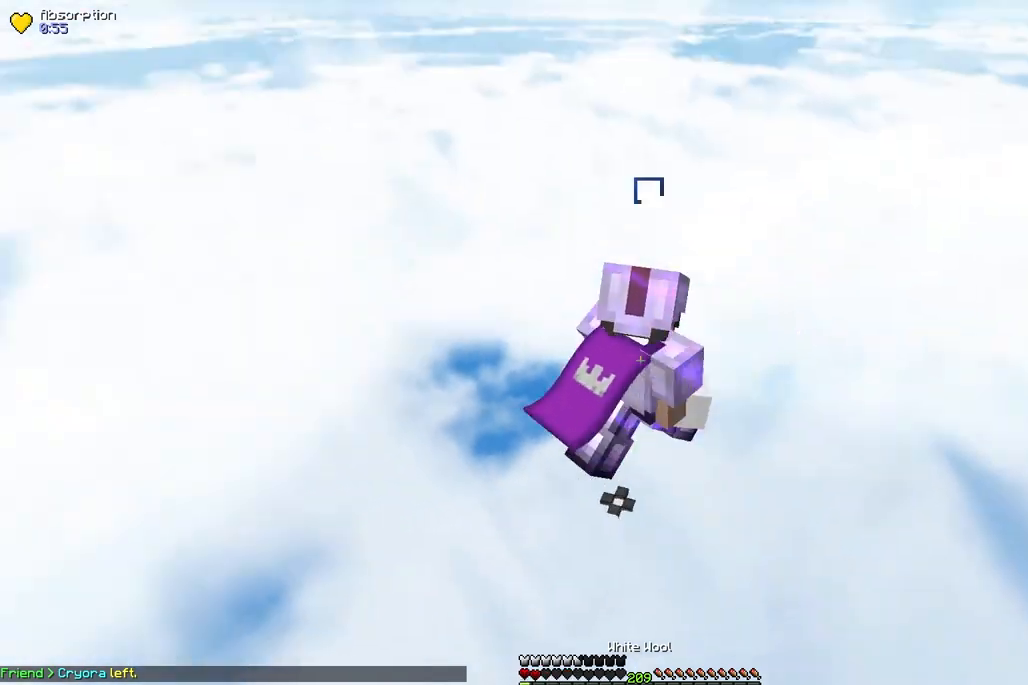
{"keys": ["d", "s", "space"], "mouse": ["right"], "events": [[483, "d", "down"], [483, "s", "down"], [483, "w", "up"]]}
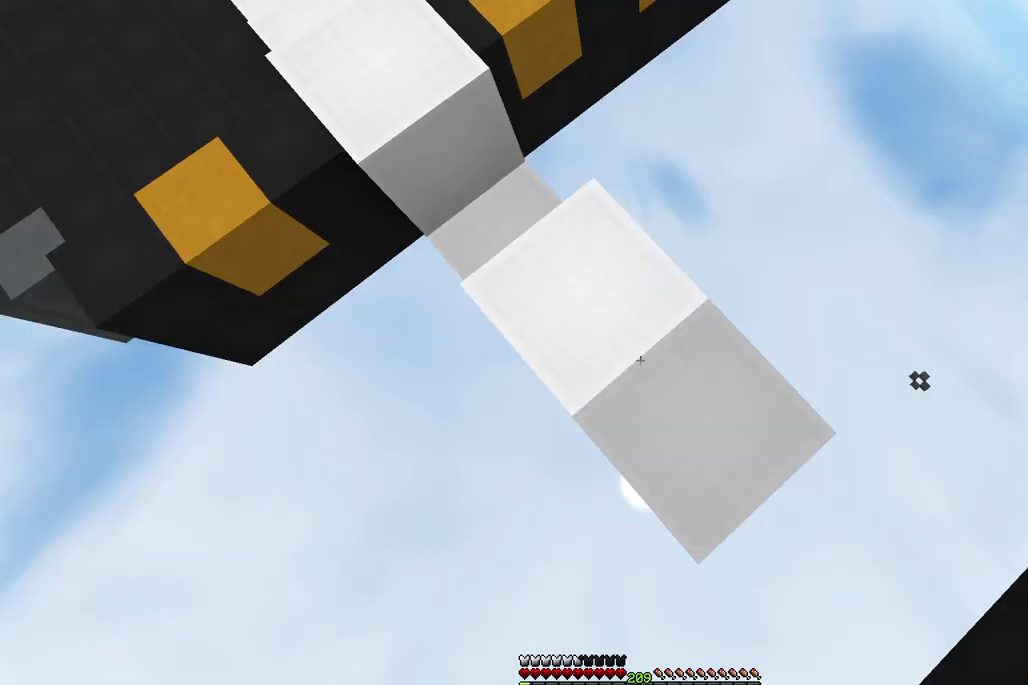
{"keys": ["d", "s"], "mouse": ["right"], "events": [[17, "space", "up"], [317, "space", "down"], [500, "space", "up"]]}
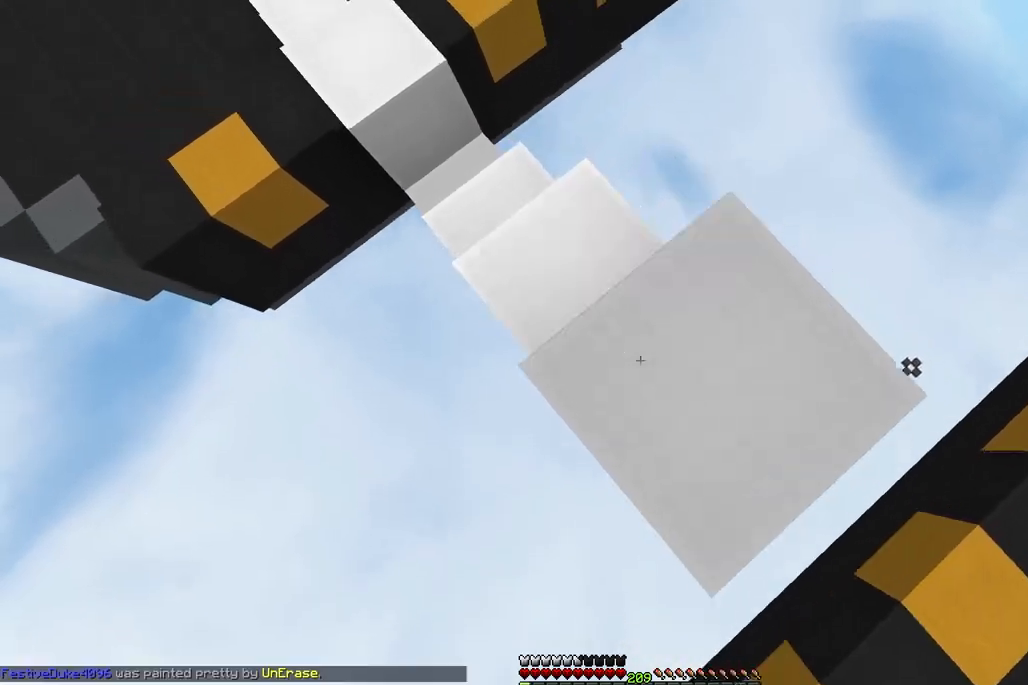
{"keys": ["a", "d", "s"], "mouse": ["right"], "events": [[483, "a", "down"]]}
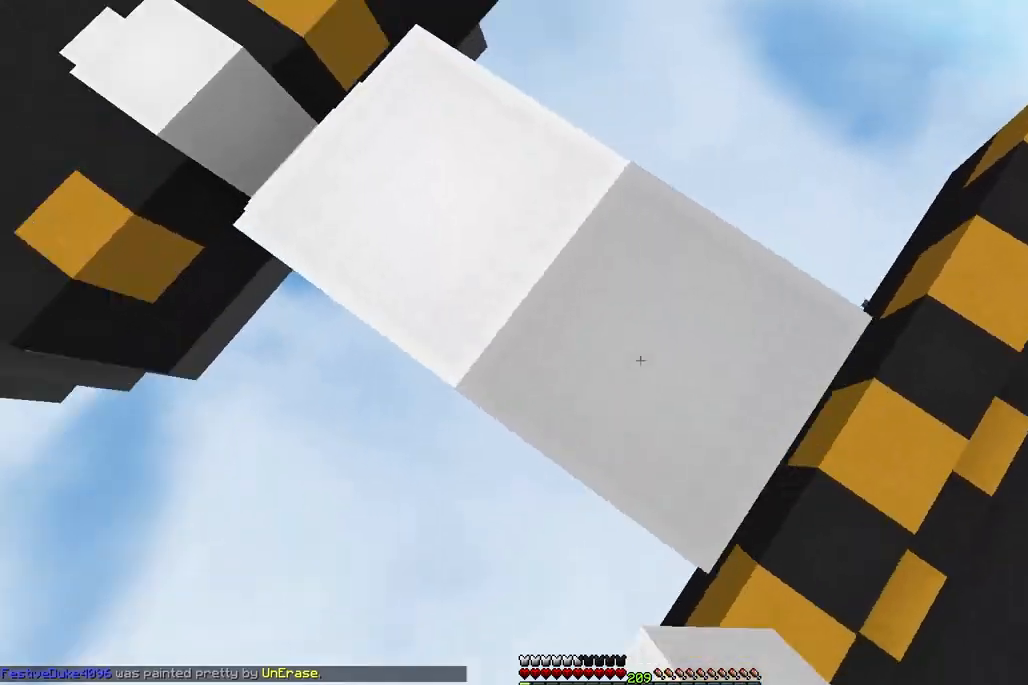
{"keys": ["w"], "mouse": [], "events": [[67, "mouse_right", "up"], [67, "s", "up"], [100, "d", "up"], [183, "w", "down"], [200, "a", "up"], [417, "mouse_right", "down"], [500, "mouse_right", "up"]]}
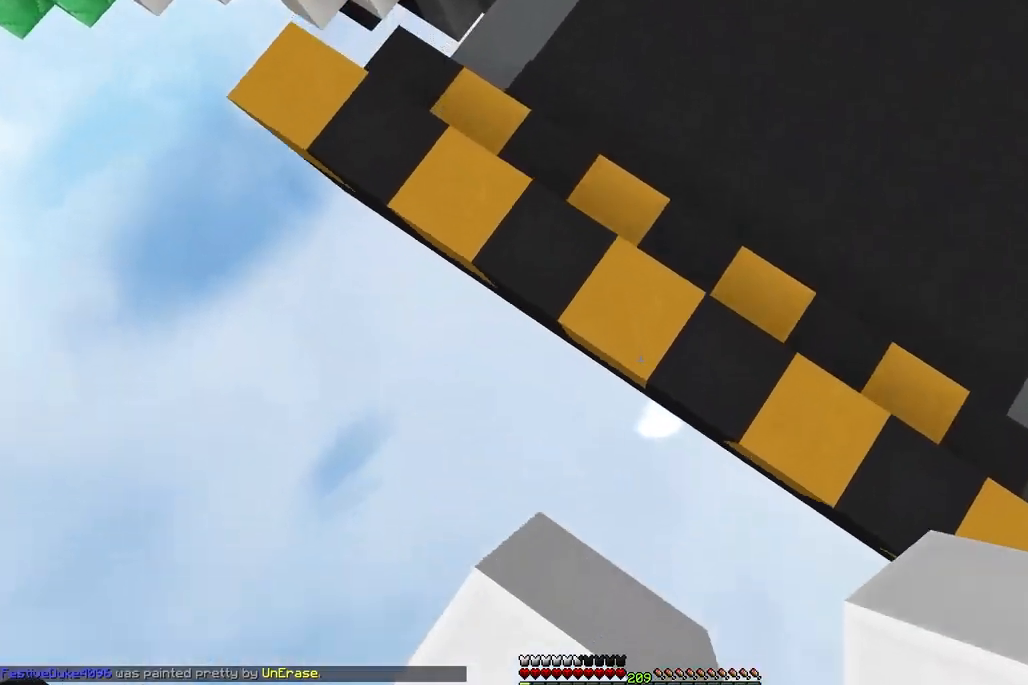
{"keys": ["d", "w"], "mouse": [], "events": [[83, "mouse_right", "down"], [367, "mouse_right", "up"], [433, "d", "down"]]}
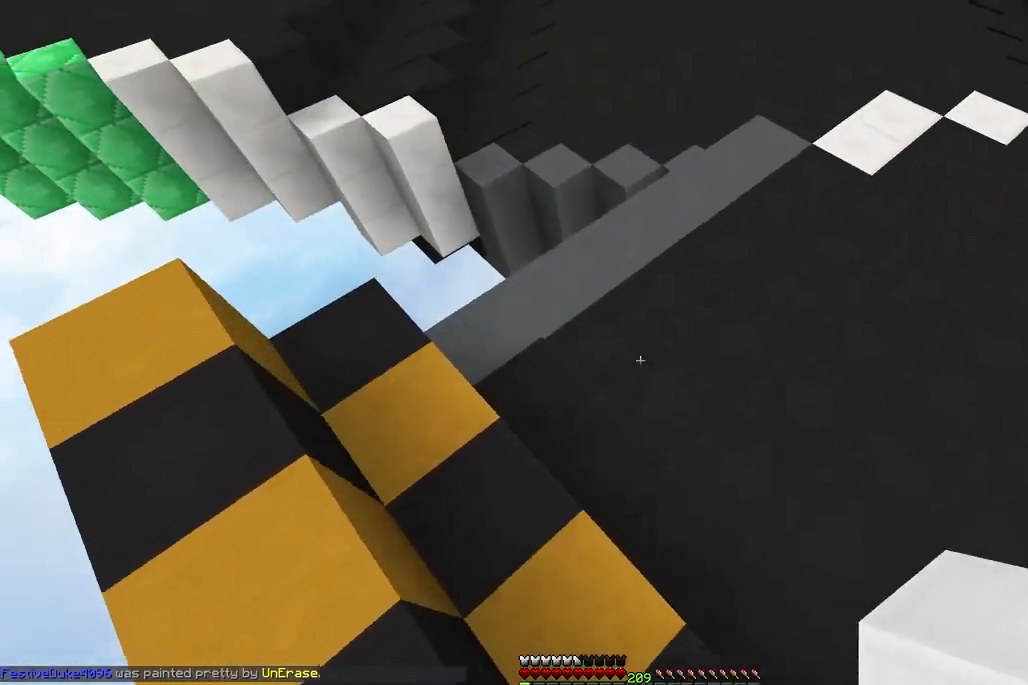
{"keys": ["d", "space", "w"], "mouse": [], "events": [[133, "space", "down"]]}
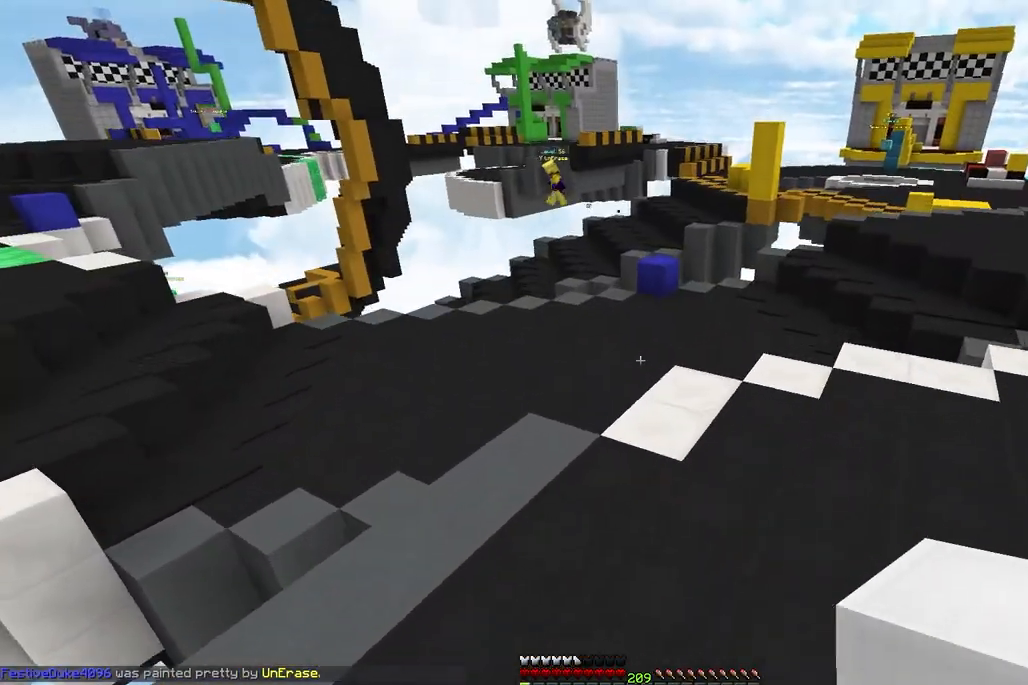
{"keys": ["space", "w"], "mouse": [], "events": [[183, "space", "up"], [267, "d", "up"], [417, "space", "down"]]}
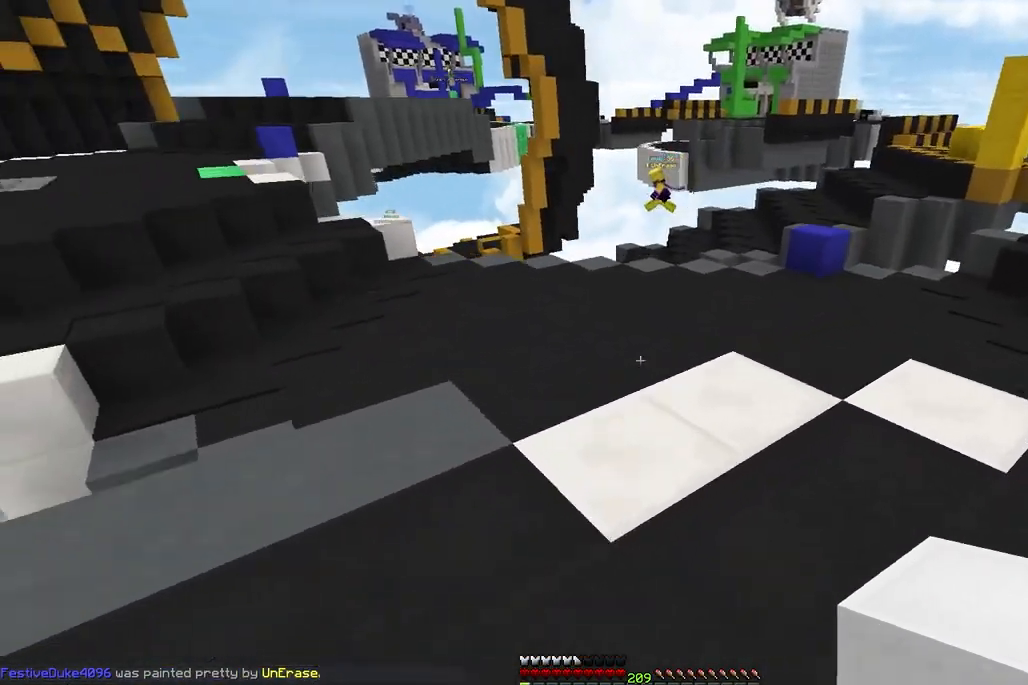
{"keys": ["a", "space", "w"], "mouse": [], "events": [[117, "a", "down"], [167, "space", "up"], [400, "space", "down"]]}
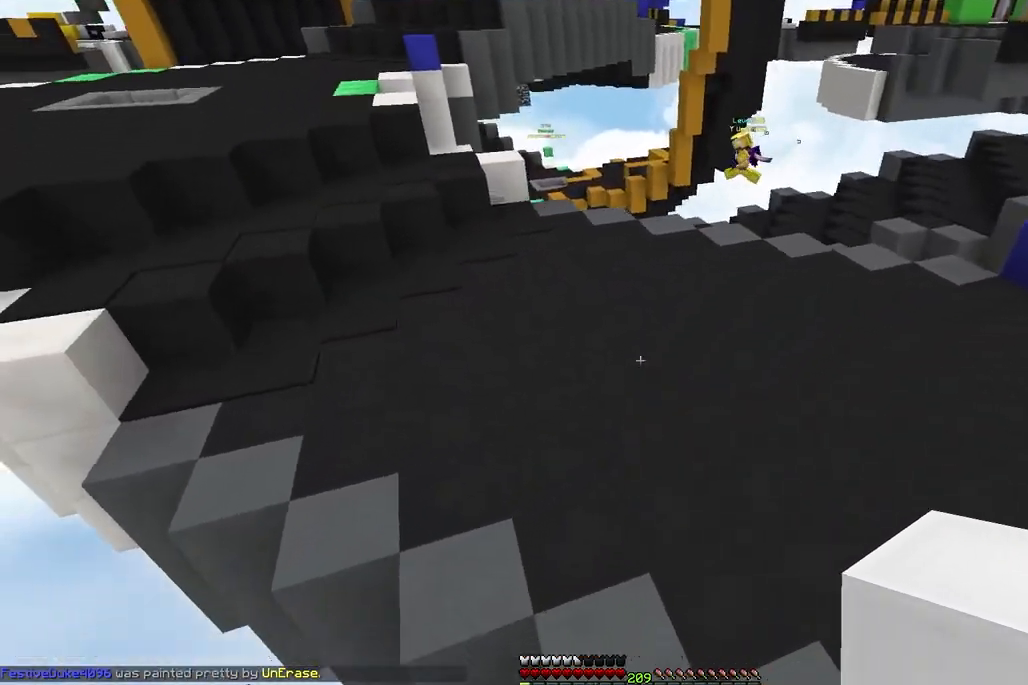
{"keys": ["a", "space", "w"], "mouse": [], "events": [[200, "a", "up"], [267, "a", "down"]]}
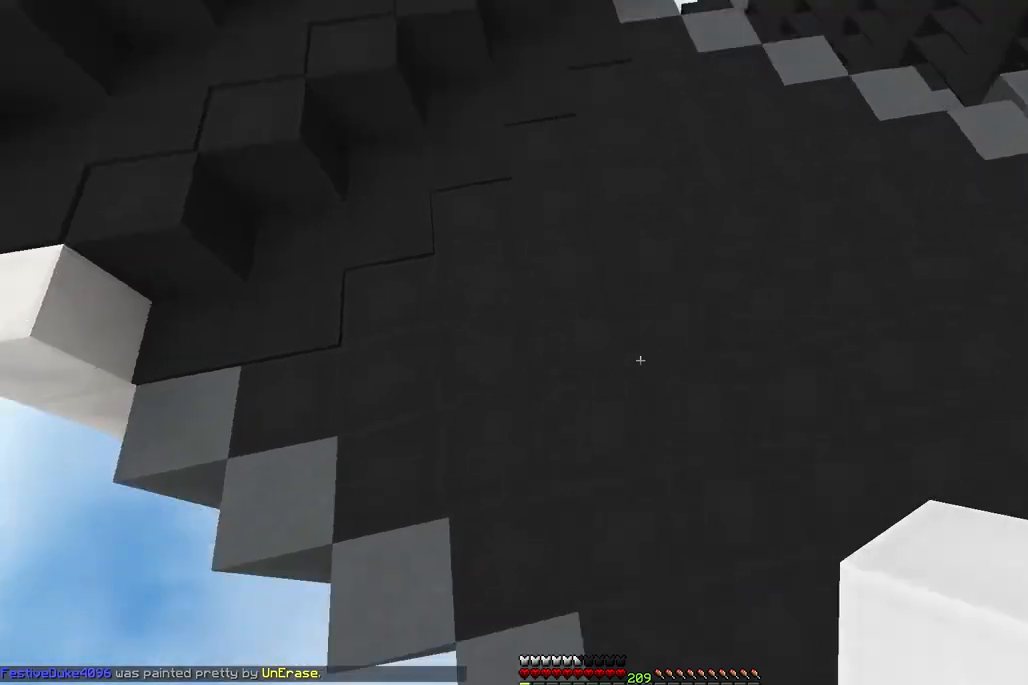
{"keys": ["space", "w"], "mouse": [], "events": [[33, "space", "up"], [150, "a", "up"], [150, "mouse_right", "down"], [150, "space", "down"], [300, "mouse_right", "up"]]}